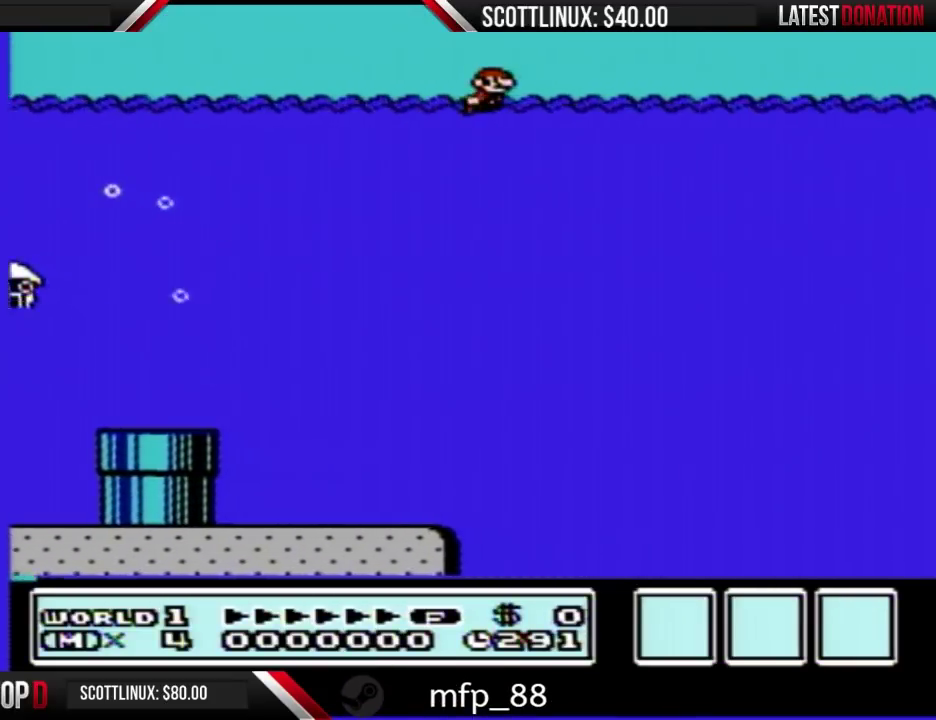
Gameplay with a controller (Nintendo layout); each line is a JSON object with the inputs held at the frame after it. "events" lists button and stick changes between this image and that frame as [ms after this image, input, new state], when the widget could be followed in between. Not read: L3 R3.
{"buttons": ["B", "DPAD_RIGHT"], "events": [[400, "A", "down"], [500, "A", "up"]]}
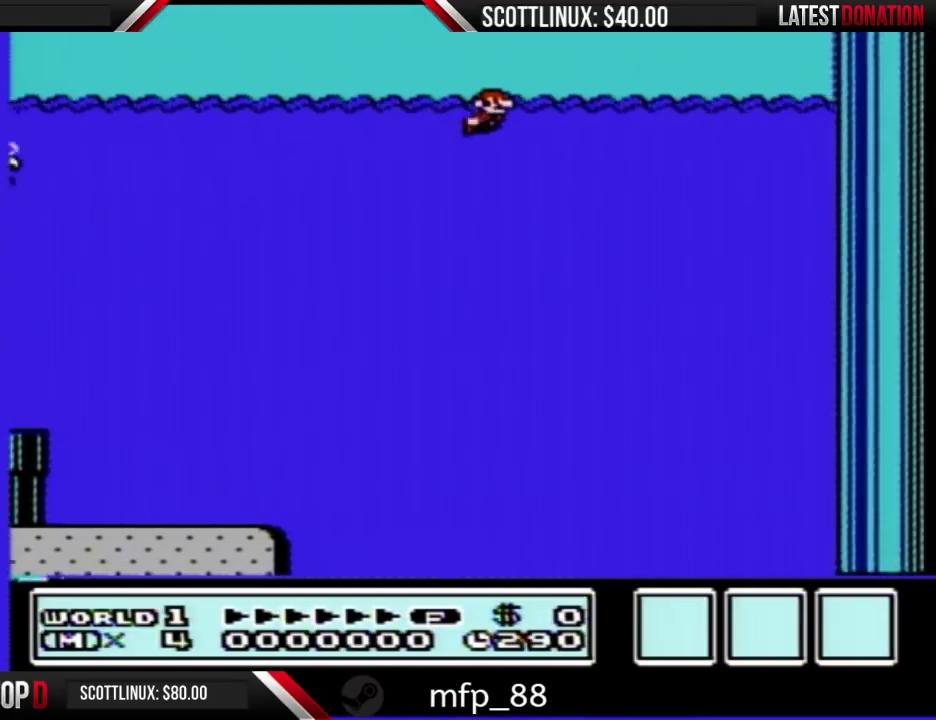
{"buttons": ["A", "B", "DPAD_UP", "DPAD_RIGHT"], "events": [[33, "A", "down"], [133, "A", "up"], [333, "DPAD_UP", "down"], [367, "A", "down"]]}
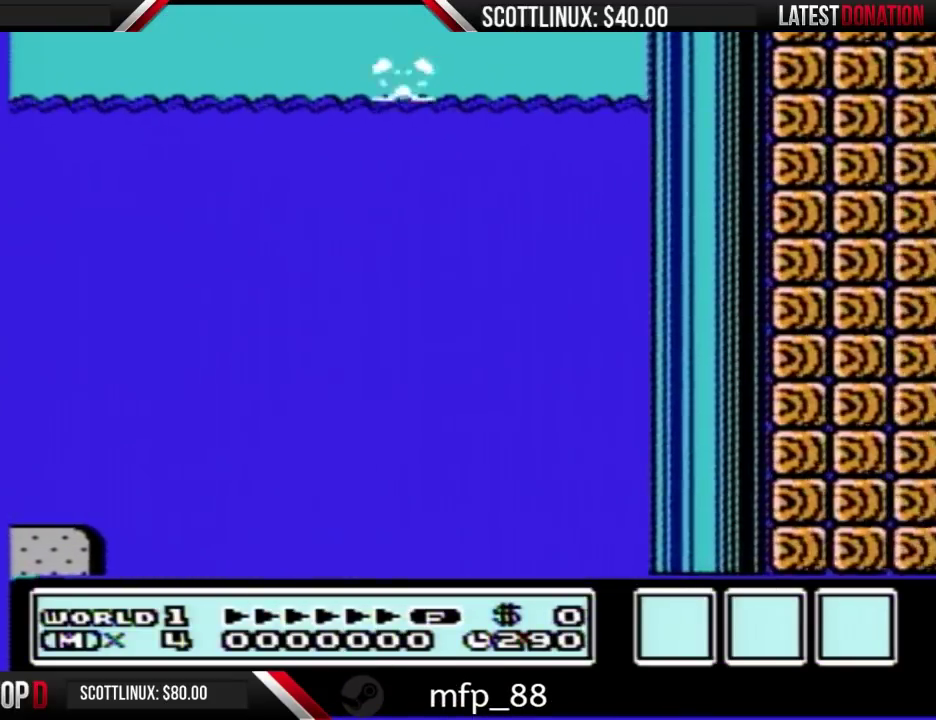
{"buttons": ["B", "DPAD_RIGHT"], "events": [[333, "DPAD_UP", "up"], [400, "A", "up"]]}
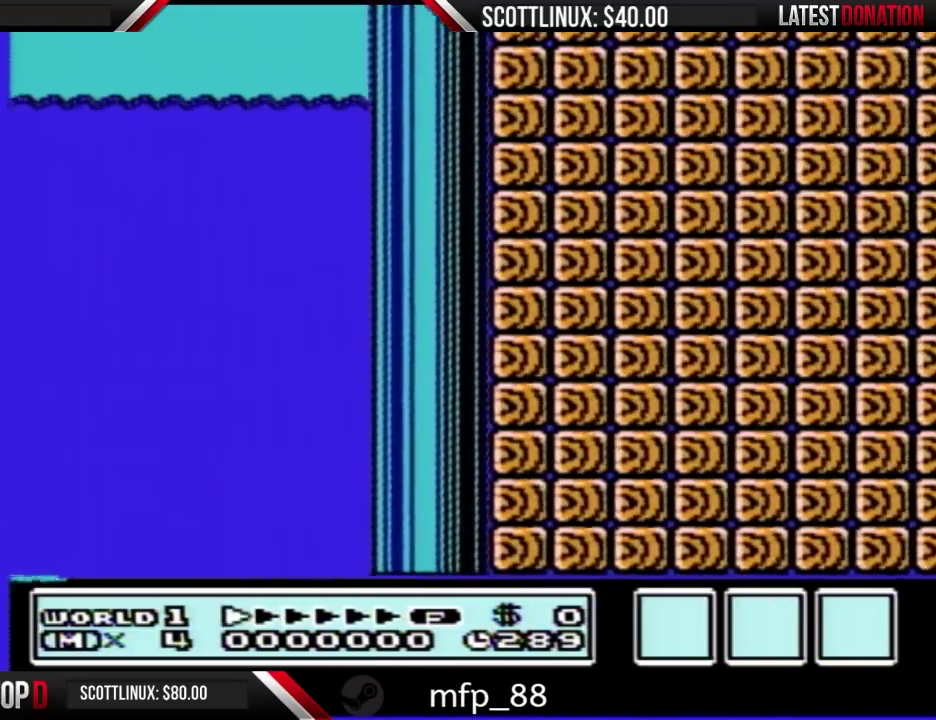
{"buttons": ["B", "DPAD_RIGHT"], "events": []}
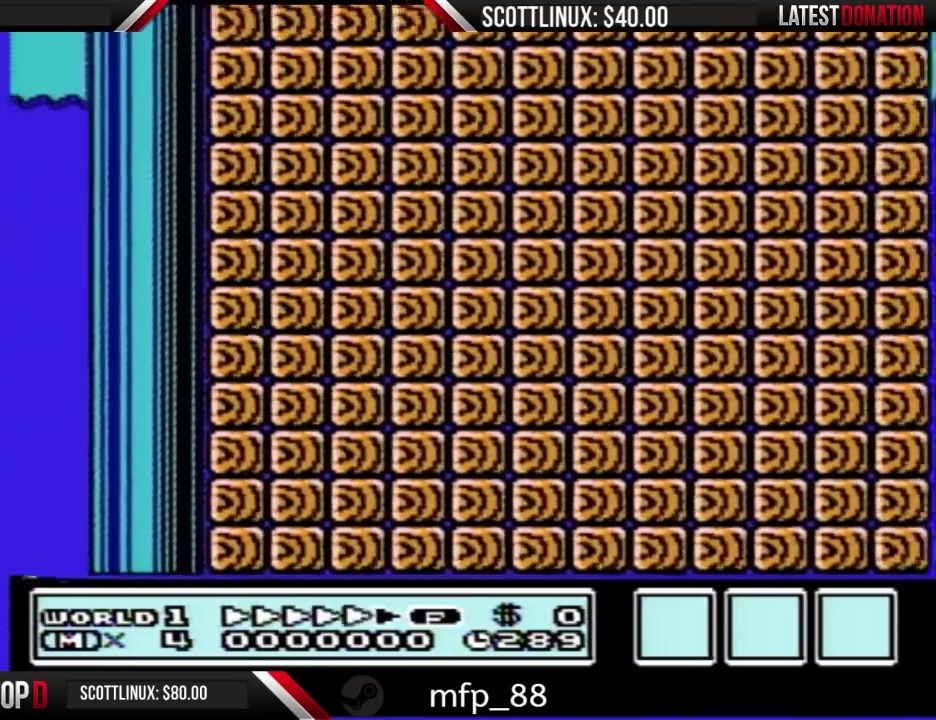
{"buttons": ["B", "DPAD_RIGHT"], "events": []}
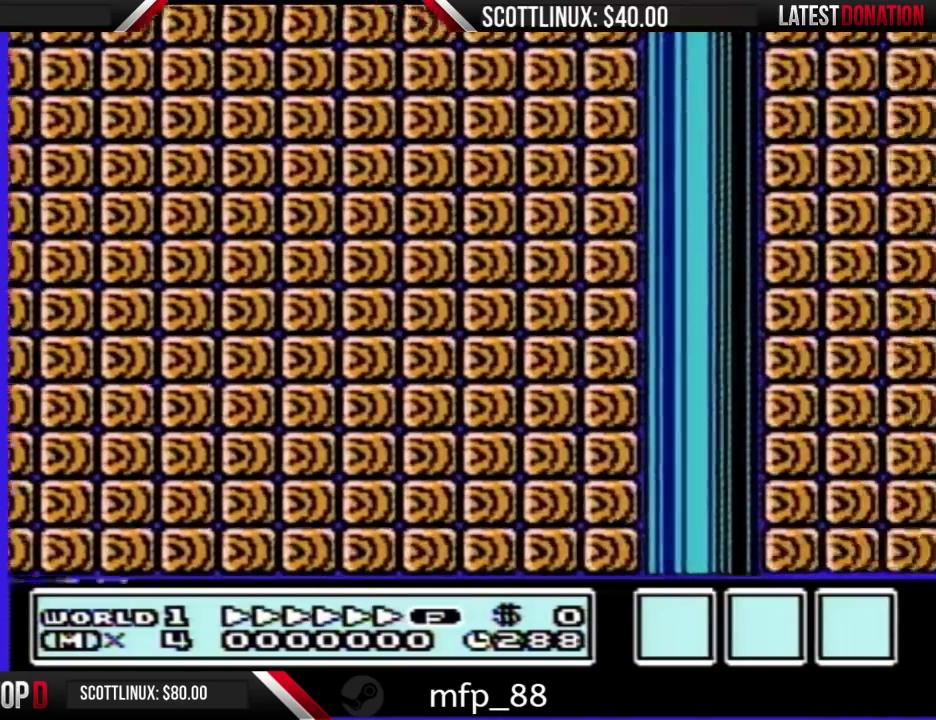
{"buttons": ["A", "B", "DPAD_RIGHT"], "events": [[500, "A", "down"]]}
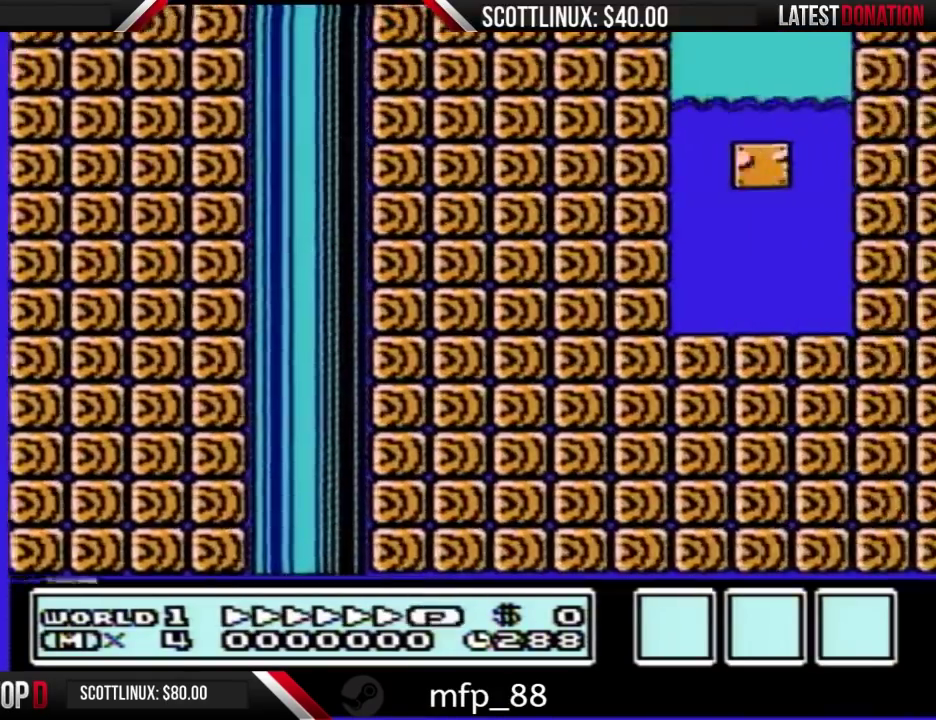
{"buttons": ["B", "DPAD_RIGHT"], "events": [[167, "A", "up"]]}
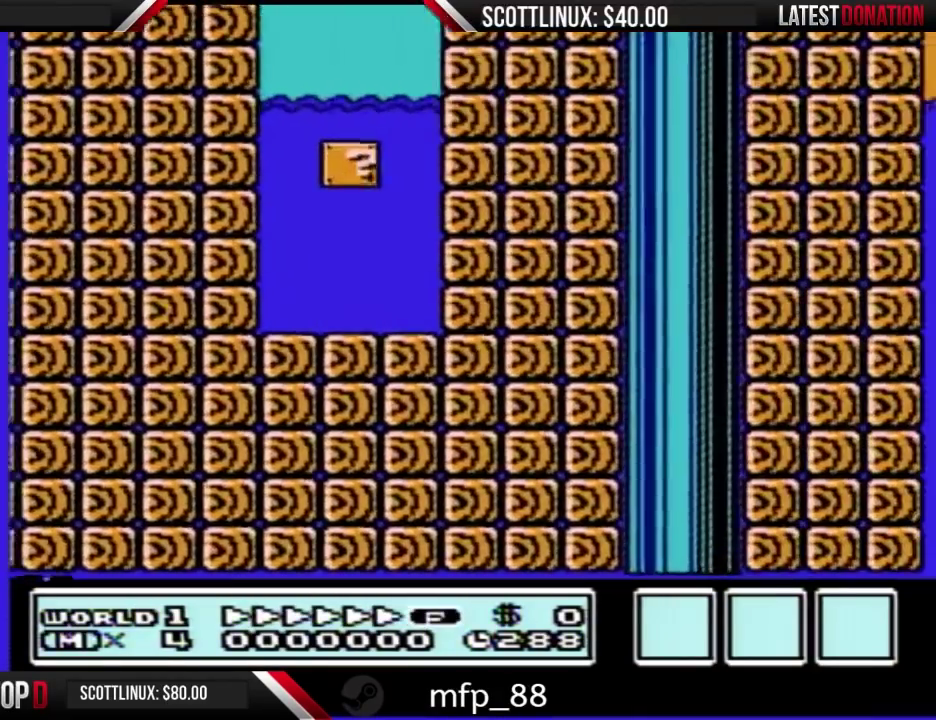
{"buttons": ["A", "B", "DPAD_RIGHT"], "events": [[500, "A", "down"]]}
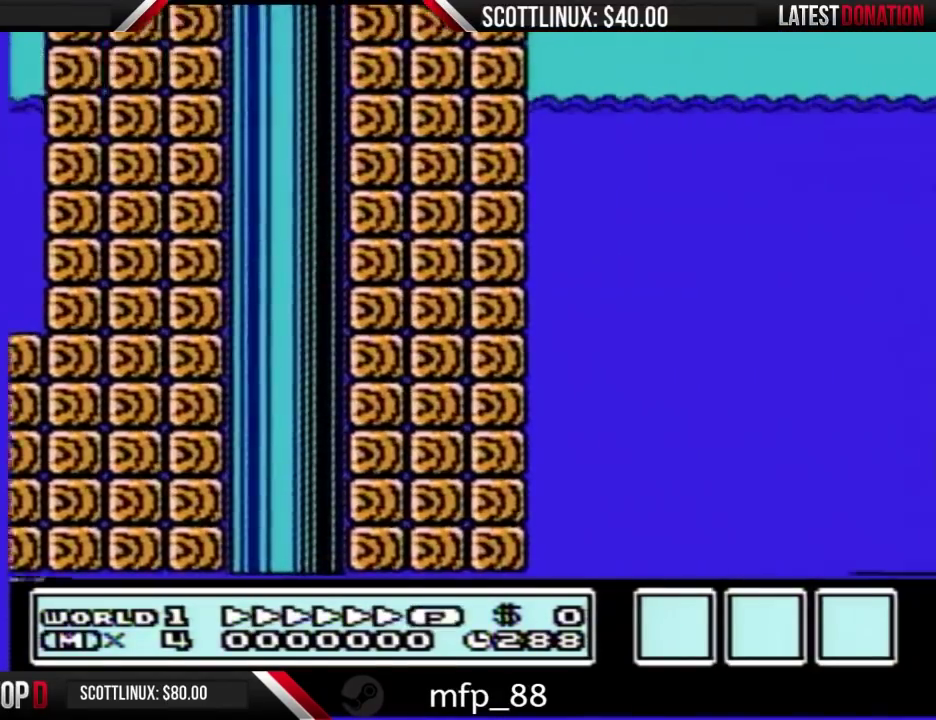
{"buttons": ["A", "B", "DPAD_RIGHT"], "events": []}
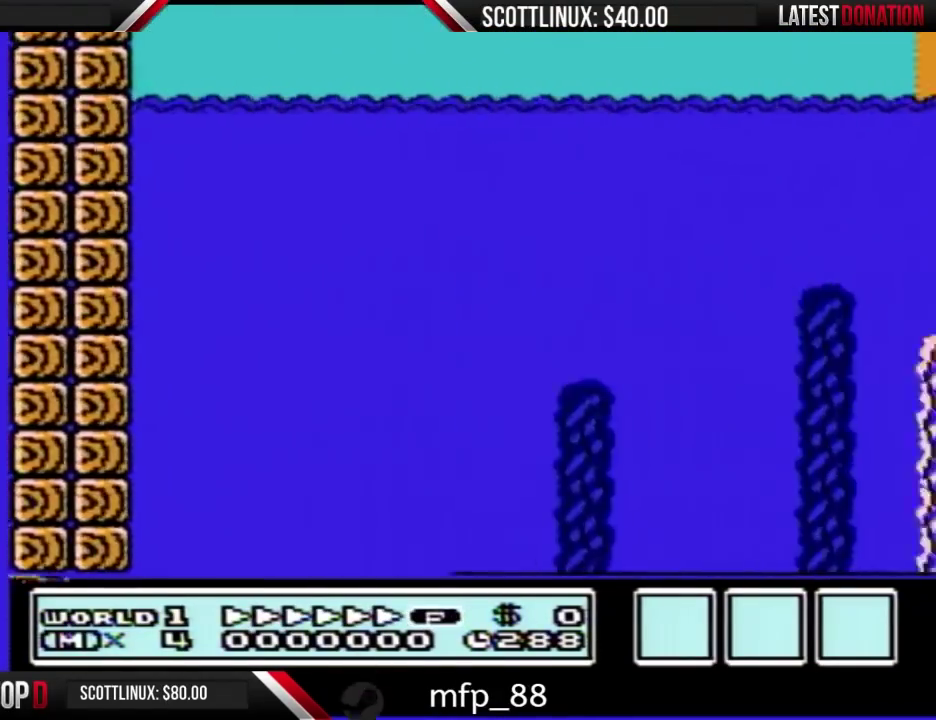
{"buttons": ["A", "B", "DPAD_RIGHT"], "events": []}
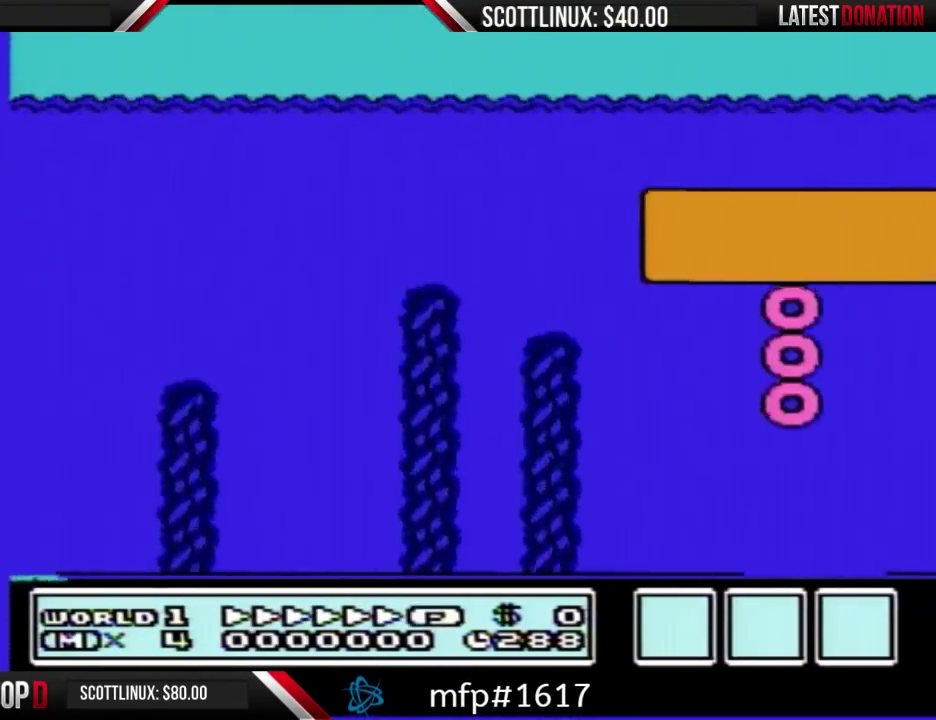
{"buttons": ["B", "DPAD_RIGHT"], "events": [[467, "A", "up"]]}
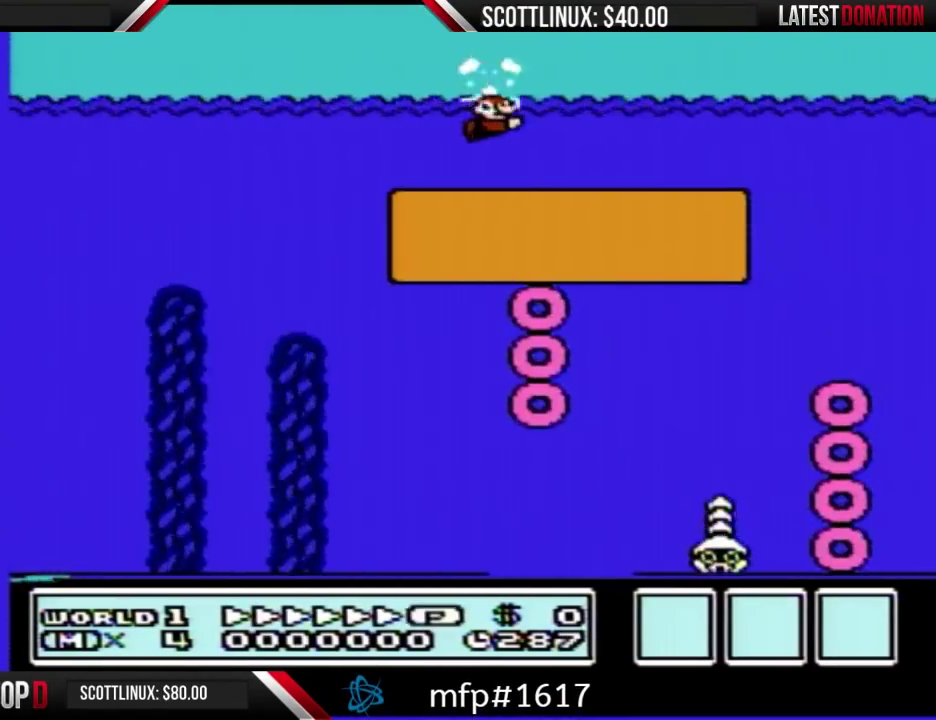
{"buttons": ["B", "DPAD_RIGHT"], "events": [[433, "A", "down"], [500, "A", "up"]]}
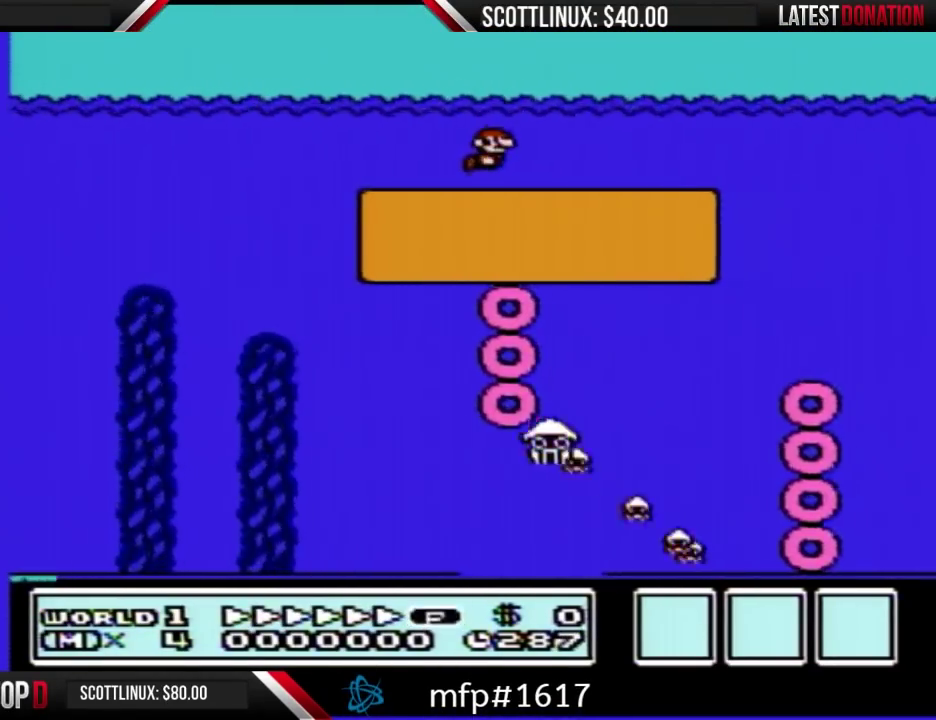
{"buttons": ["B", "DPAD_RIGHT"], "events": []}
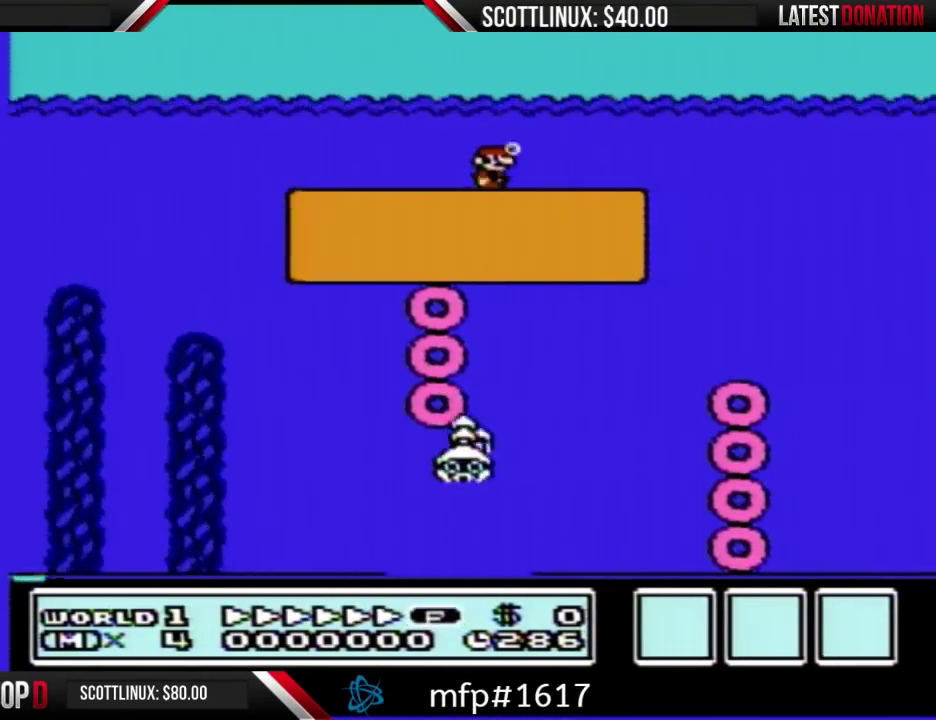
{"buttons": ["B", "DPAD_RIGHT"], "events": [[67, "A", "down"], [267, "A", "up"], [333, "A", "down"], [433, "A", "up"]]}
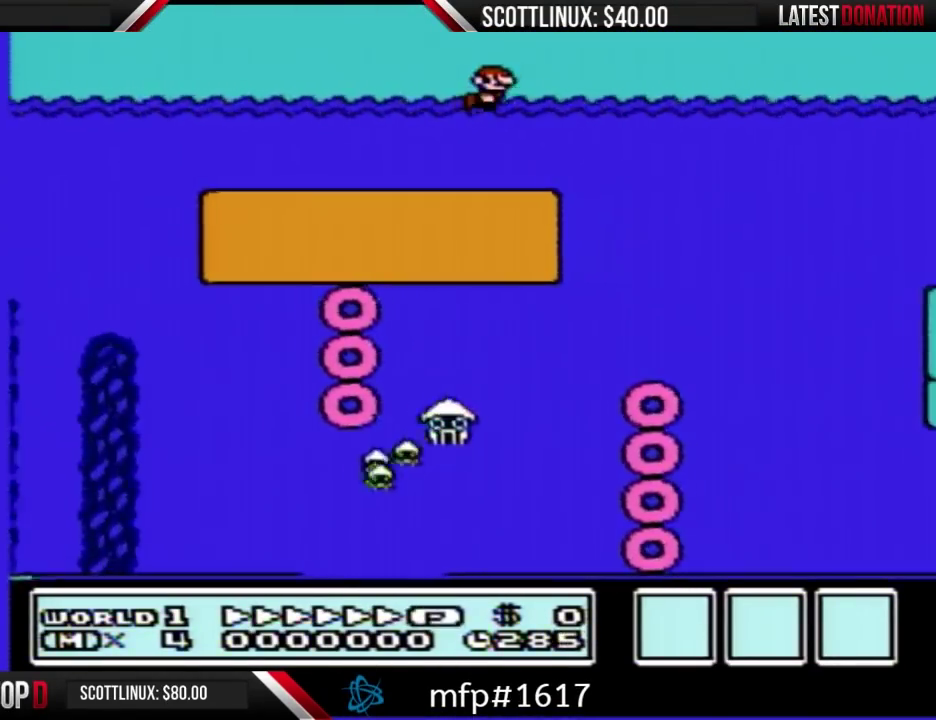
{"buttons": ["B", "DPAD_RIGHT"], "events": []}
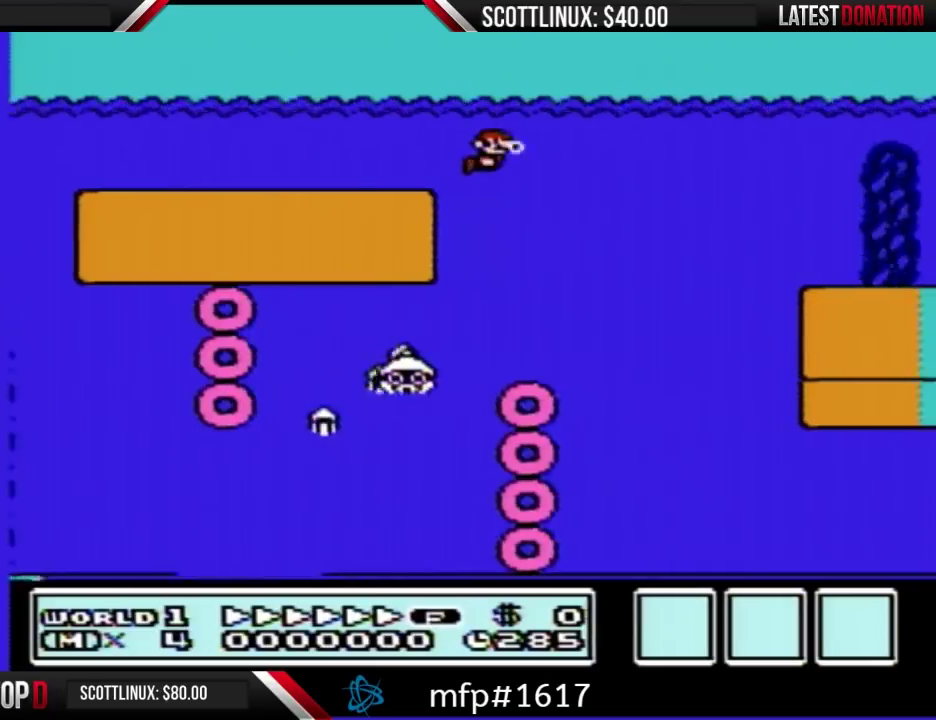
{"buttons": ["A", "B", "DPAD_RIGHT"], "events": [[500, "A", "down"]]}